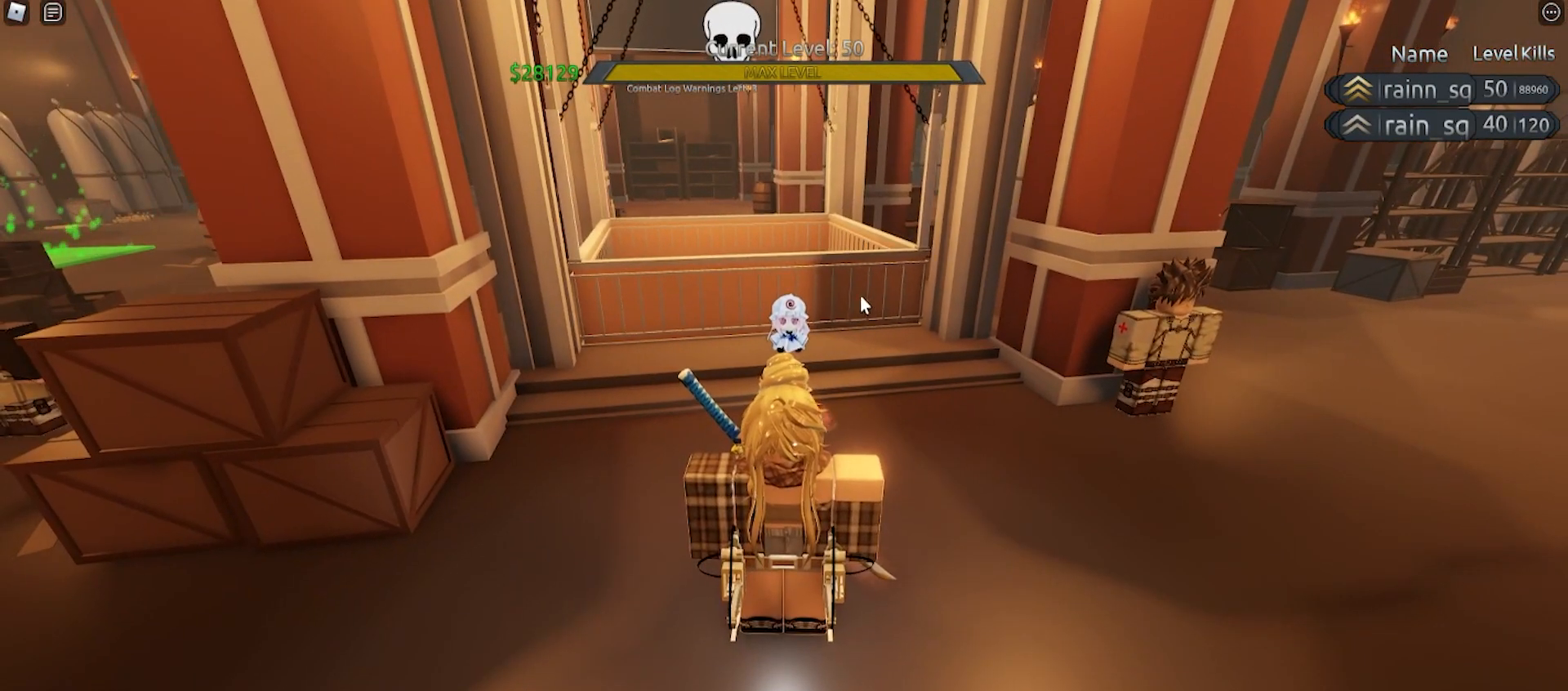
Gameplay with keyboard and mouse; each line is a JSON object with the keys and mouse buttons held at the frame after it. "events" lists presses ("down") and releases ("up") of "a", "ctrl", "d", "e", "f", "q", "r", "s", "shift", "space", "tab", "w", "mouse_left", "mouse_right", "mouse_mb4" and "mouse_mb5" between this image and that frame as [ms after this image, input, new state], when the widget could be followed in between. "mouse_left", "mouse_right", "mouse_mb4", "mouse_mb5" = the "left", "right", "mb4", "mb5" buttons of the "mouse" list. No other keys are recorded. Mouse movement is not recorded. Not read: mouse_wheel.
{"keys": ["d", "w"], "mouse": [], "events": [[200, "w", "down"], [467, "d", "down"]]}
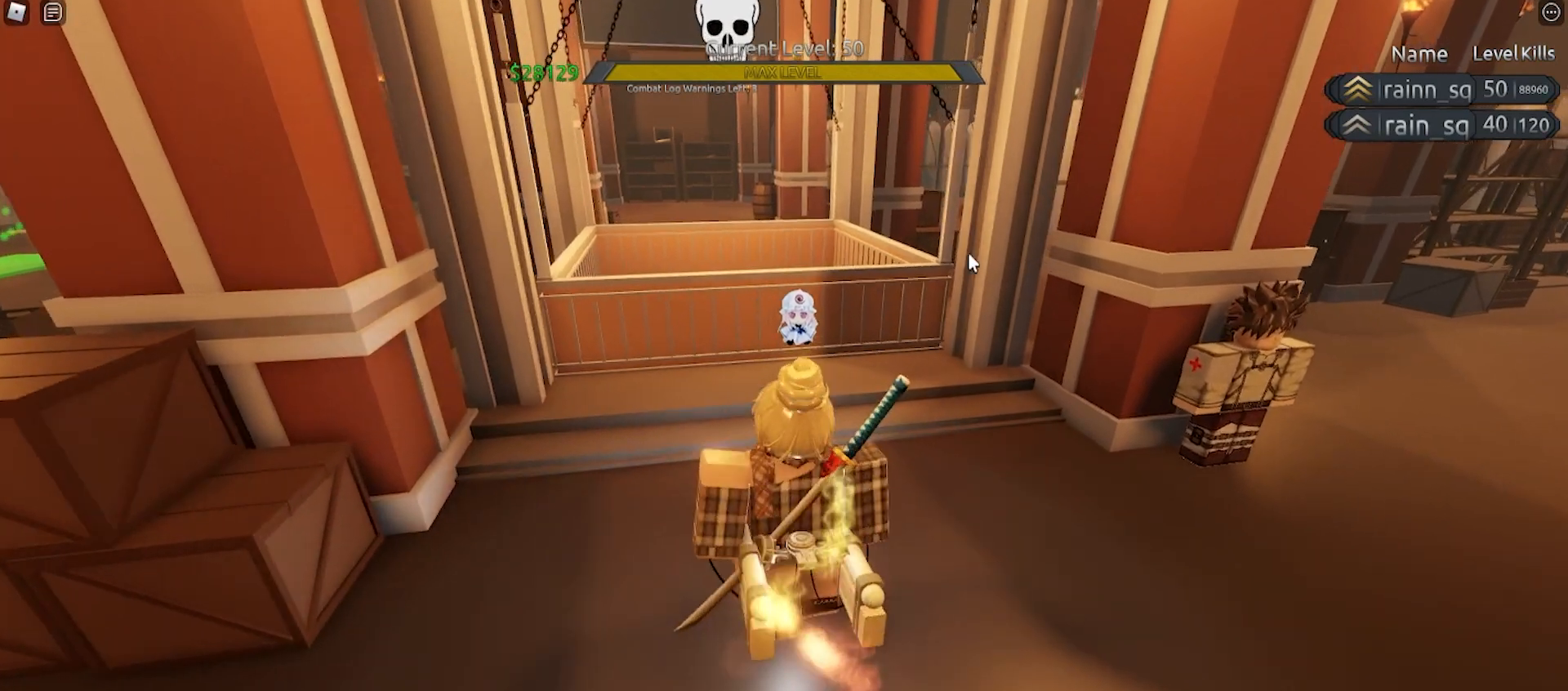
{"keys": ["d"], "mouse": [], "events": [[133, "w", "up"]]}
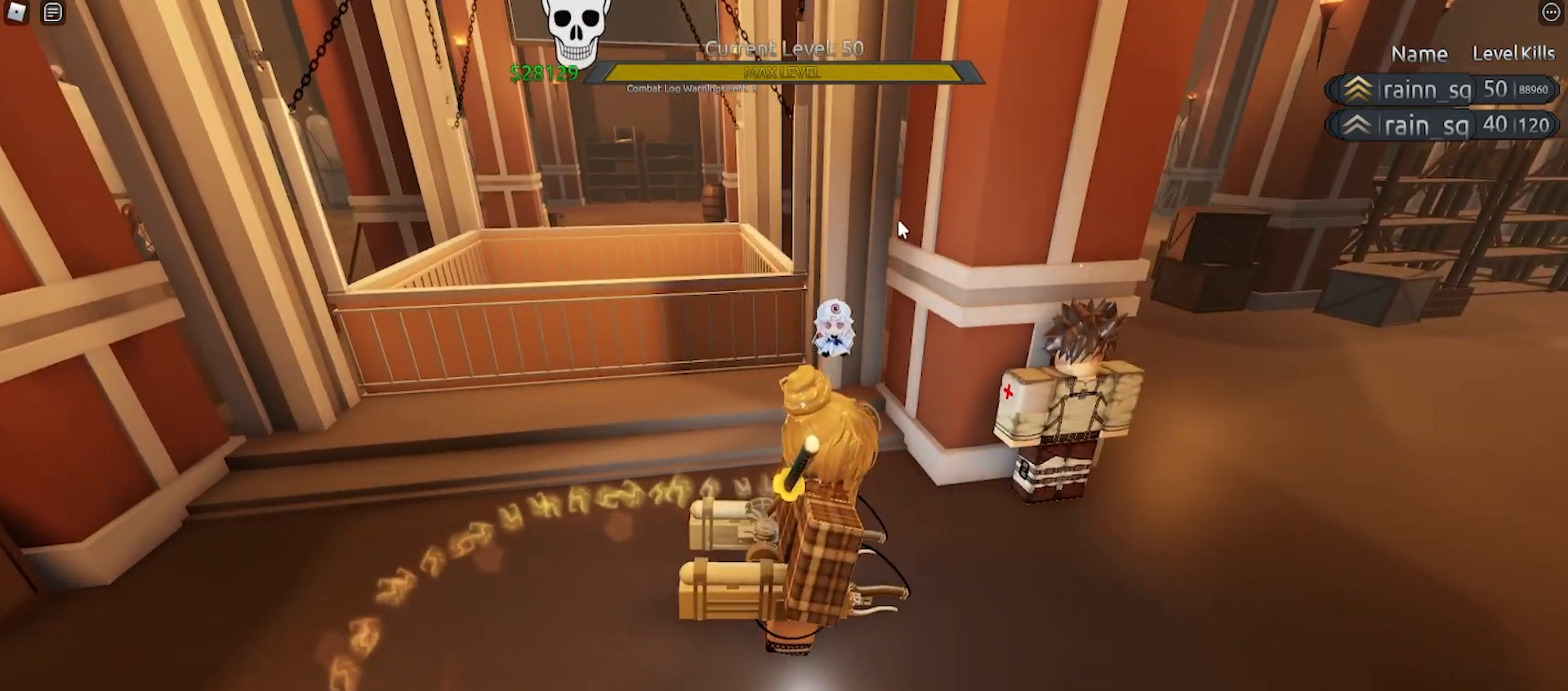
{"keys": ["d"], "mouse": [], "events": []}
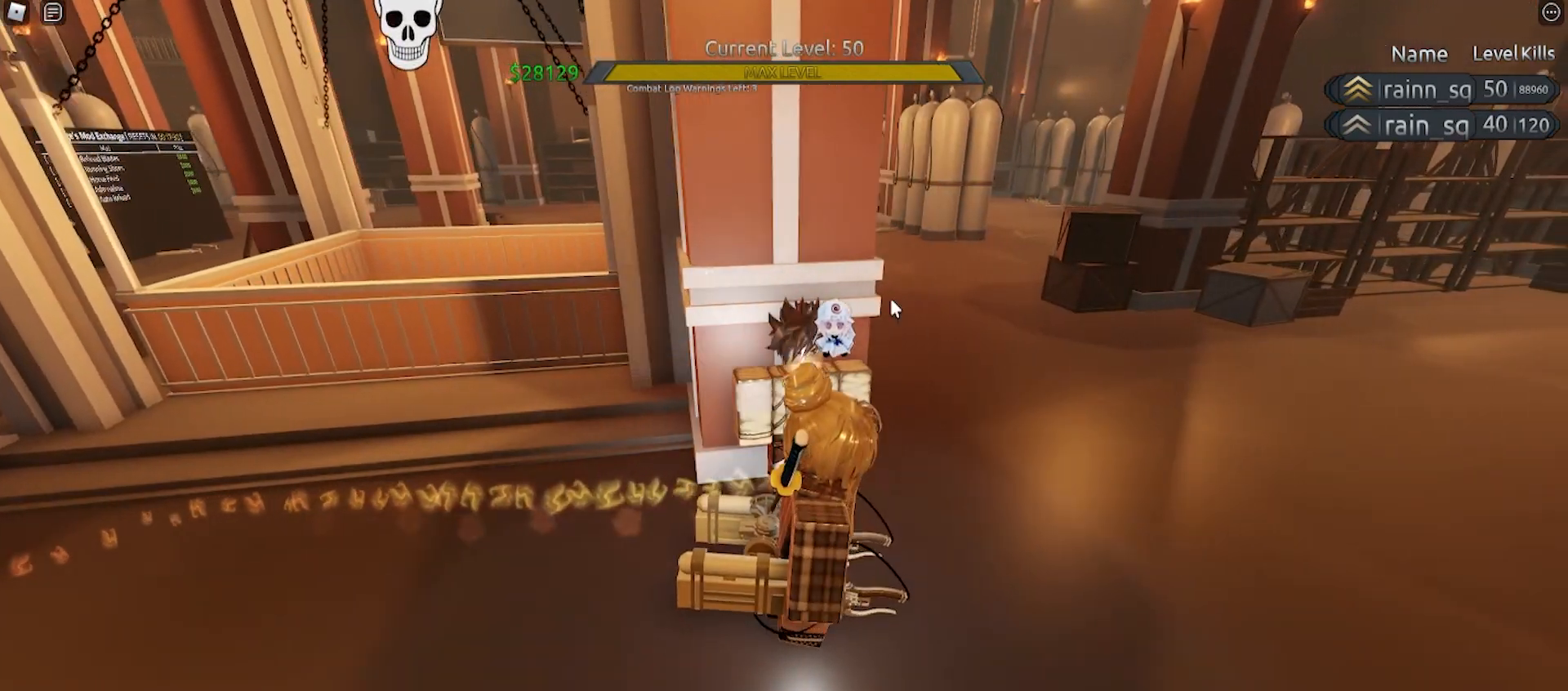
{"keys": [], "mouse": [], "events": [[33, "w", "down"], [267, "w", "up"], [300, "d", "up"]]}
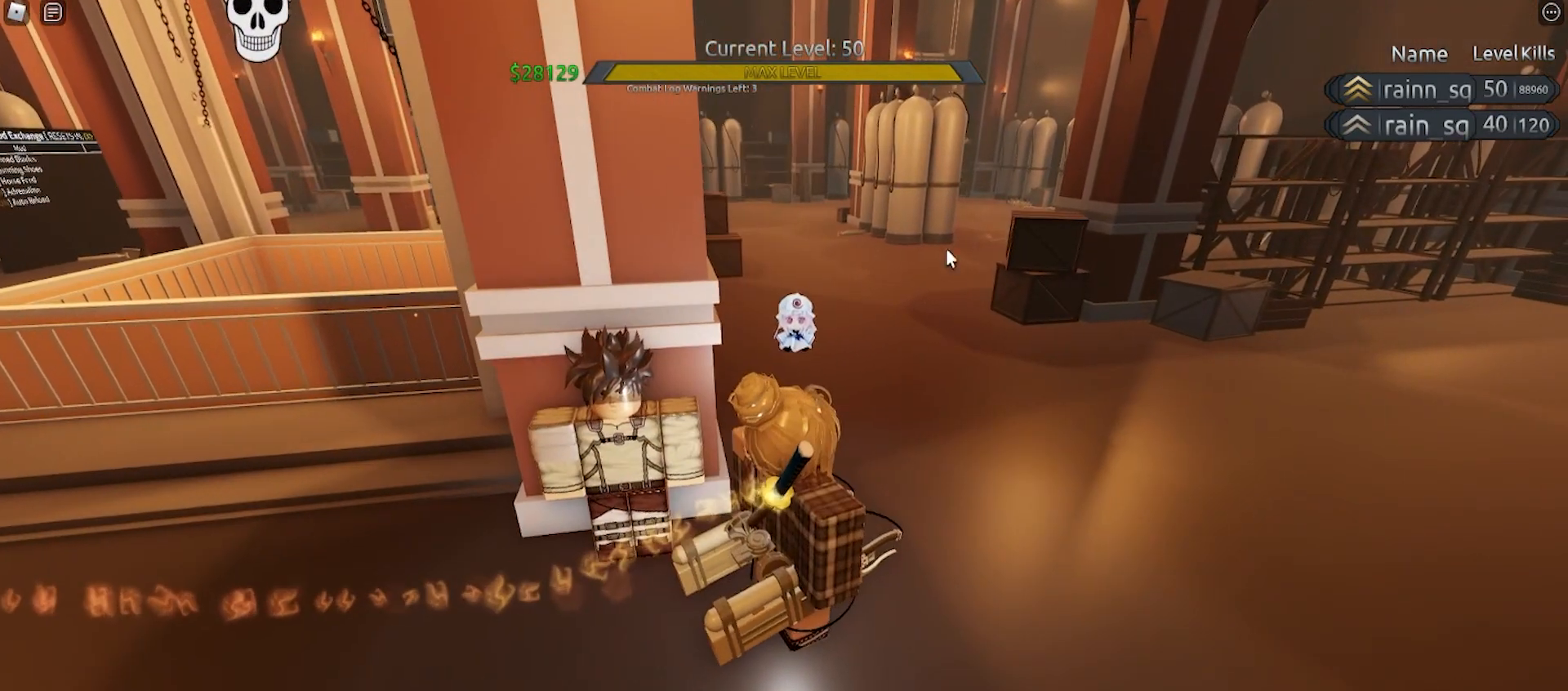
{"keys": [], "mouse": [], "events": []}
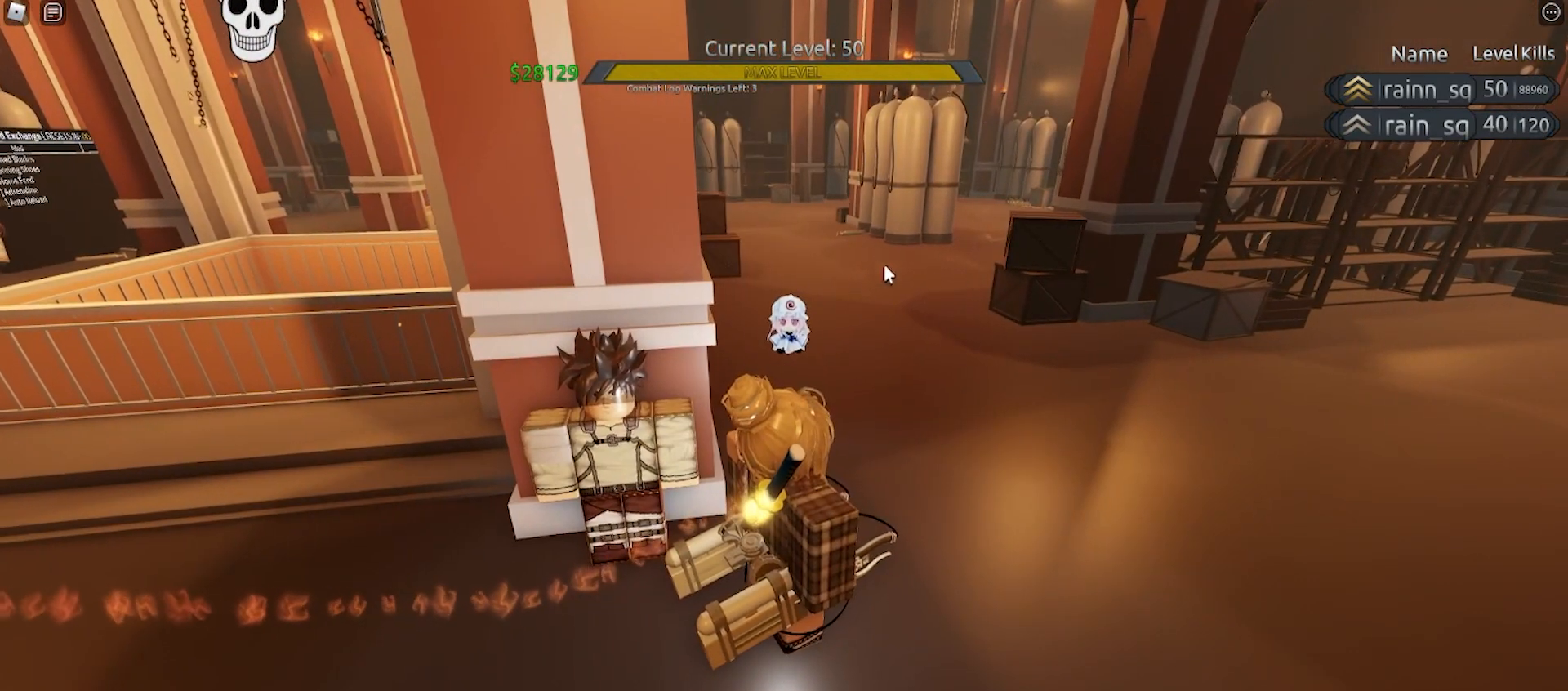
{"keys": ["s"], "mouse": [], "events": [[433, "s", "down"]]}
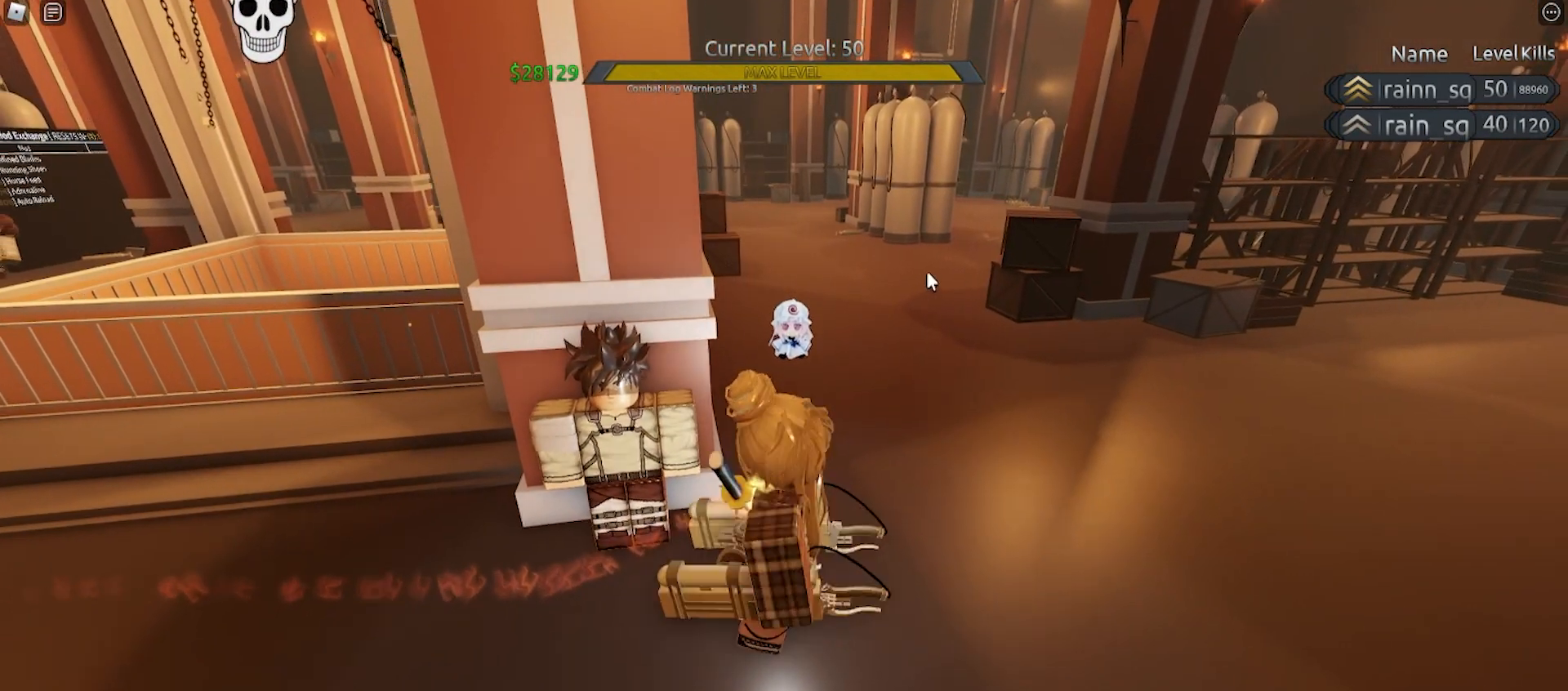
{"keys": ["a", "s"], "mouse": [], "events": [[200, "a", "down"]]}
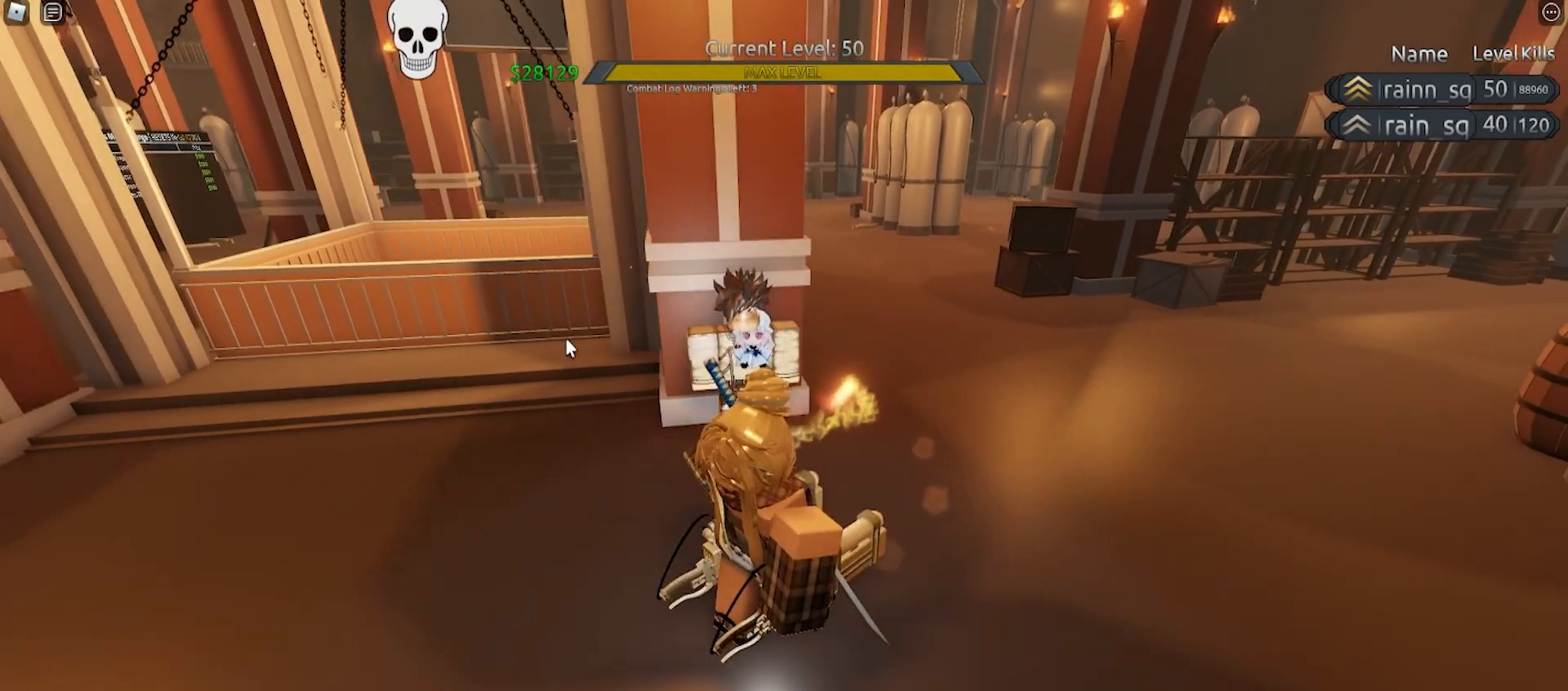
{"keys": [], "mouse": [], "events": [[200, "s", "up"], [367, "a", "up"]]}
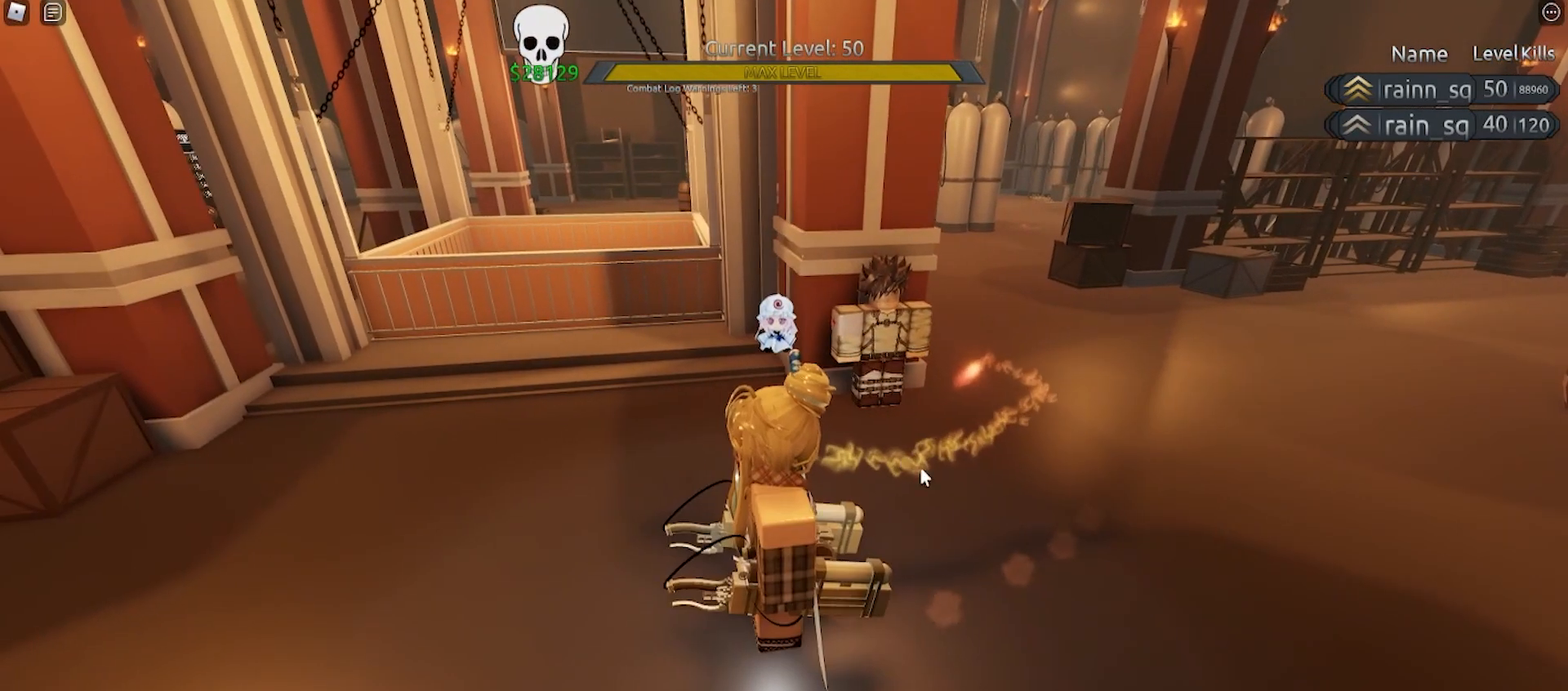
{"keys": [], "mouse": [], "events": []}
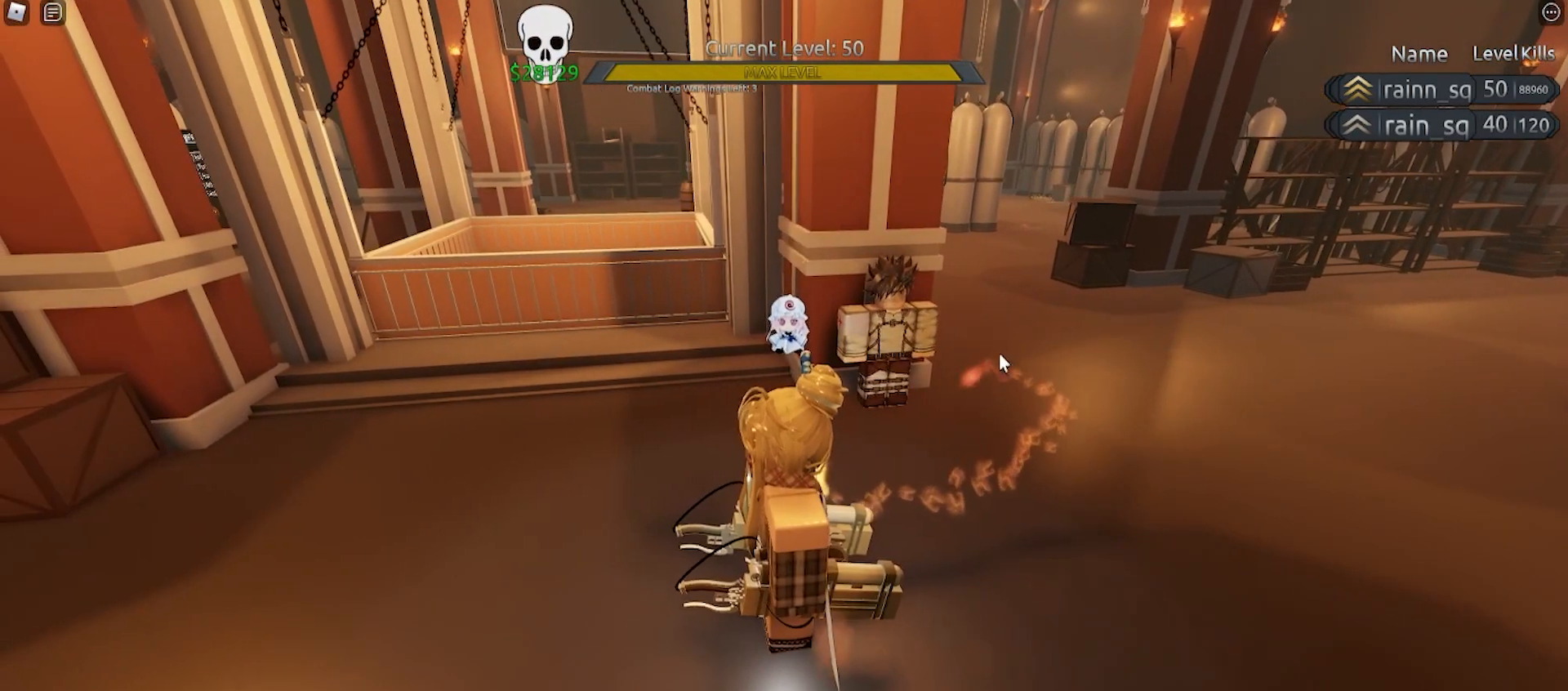
{"keys": [], "mouse": [], "events": [[67, "a", "down"], [67, "w", "down"], [300, "w", "up"], [500, "a", "up"]]}
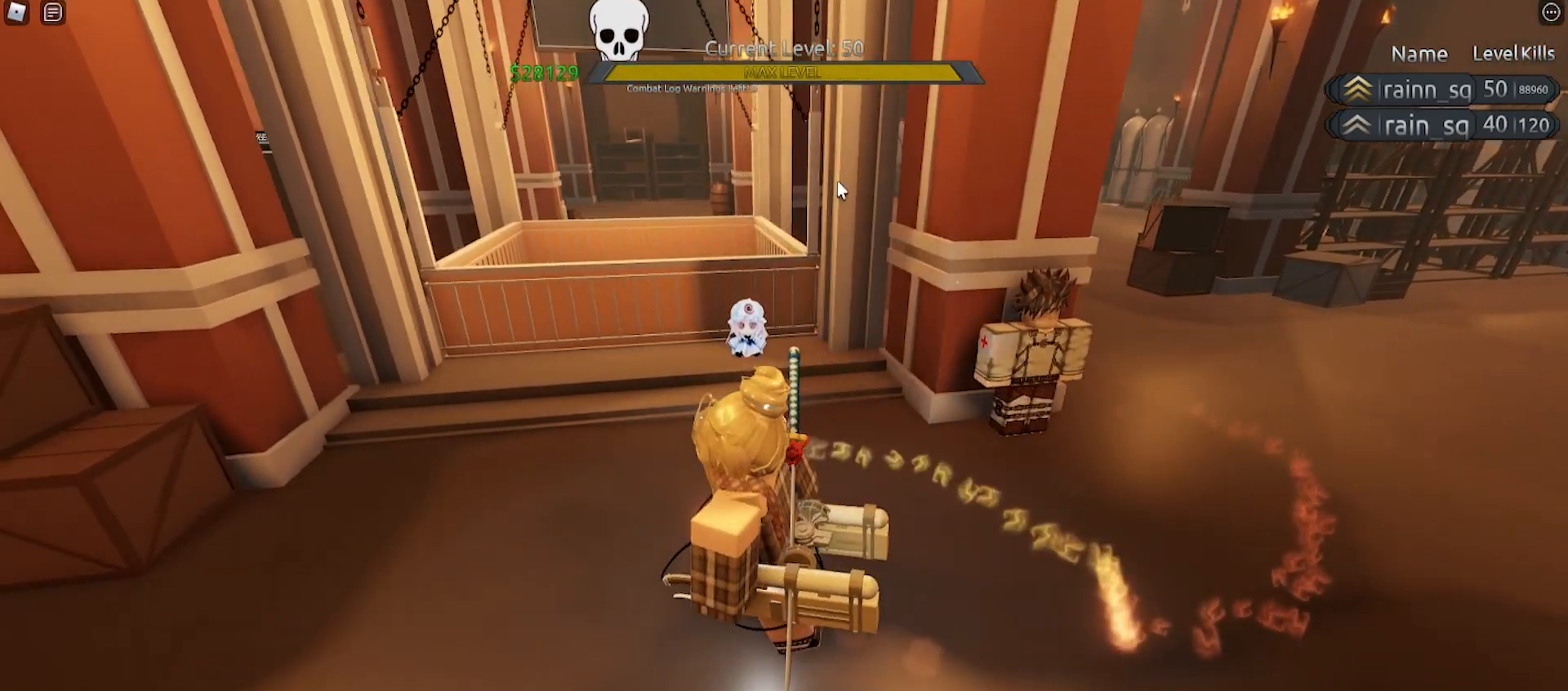
{"keys": [], "mouse": [], "events": []}
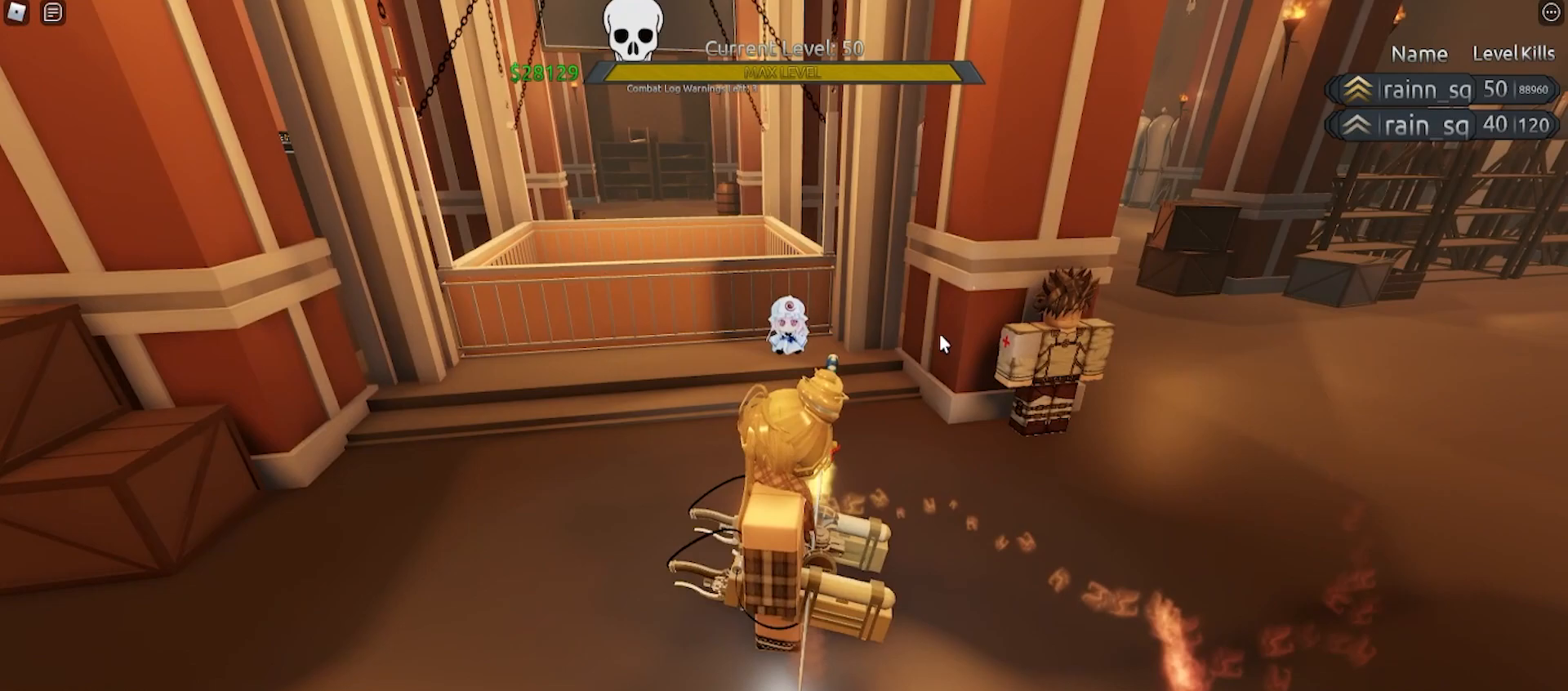
{"keys": [], "mouse": ["right"], "events": [[300, "mouse_right", "down"], [367, "w", "down"], [433, "w", "up"]]}
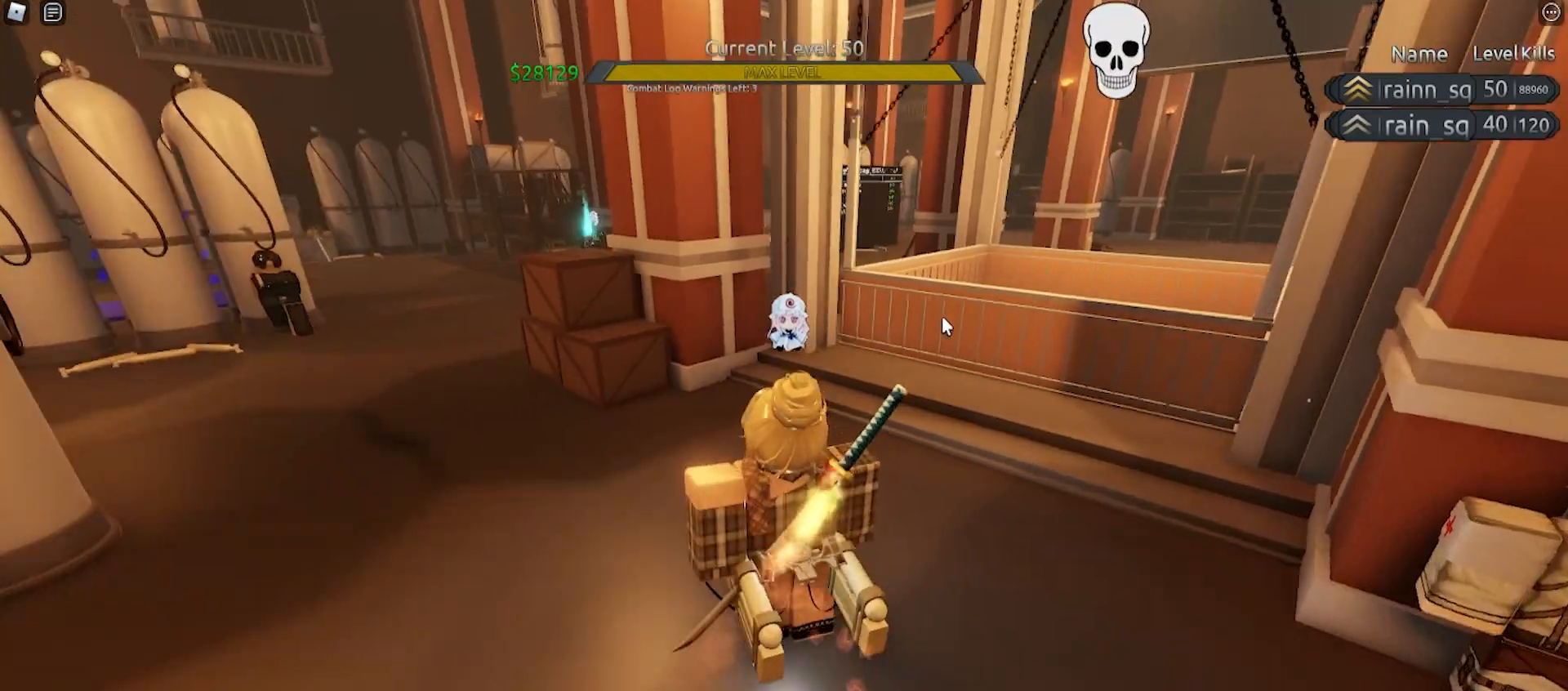
{"keys": ["a", "space", "w"], "mouse": [], "events": [[33, "w", "down"], [267, "a", "down"], [500, "mouse_right", "up"], [500, "space", "down"]]}
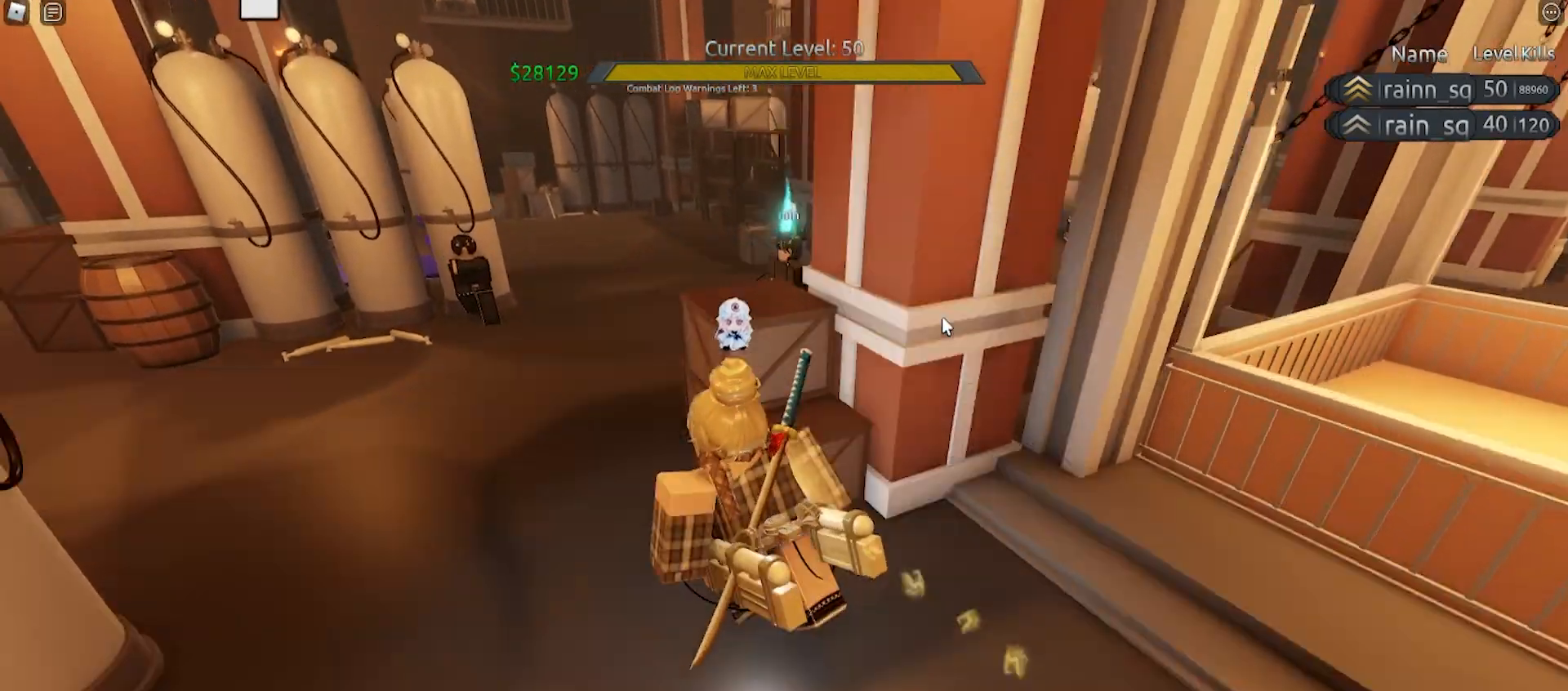
{"keys": ["a", "w"], "mouse": ["right"], "events": [[167, "space", "up"], [267, "mouse_right", "down"]]}
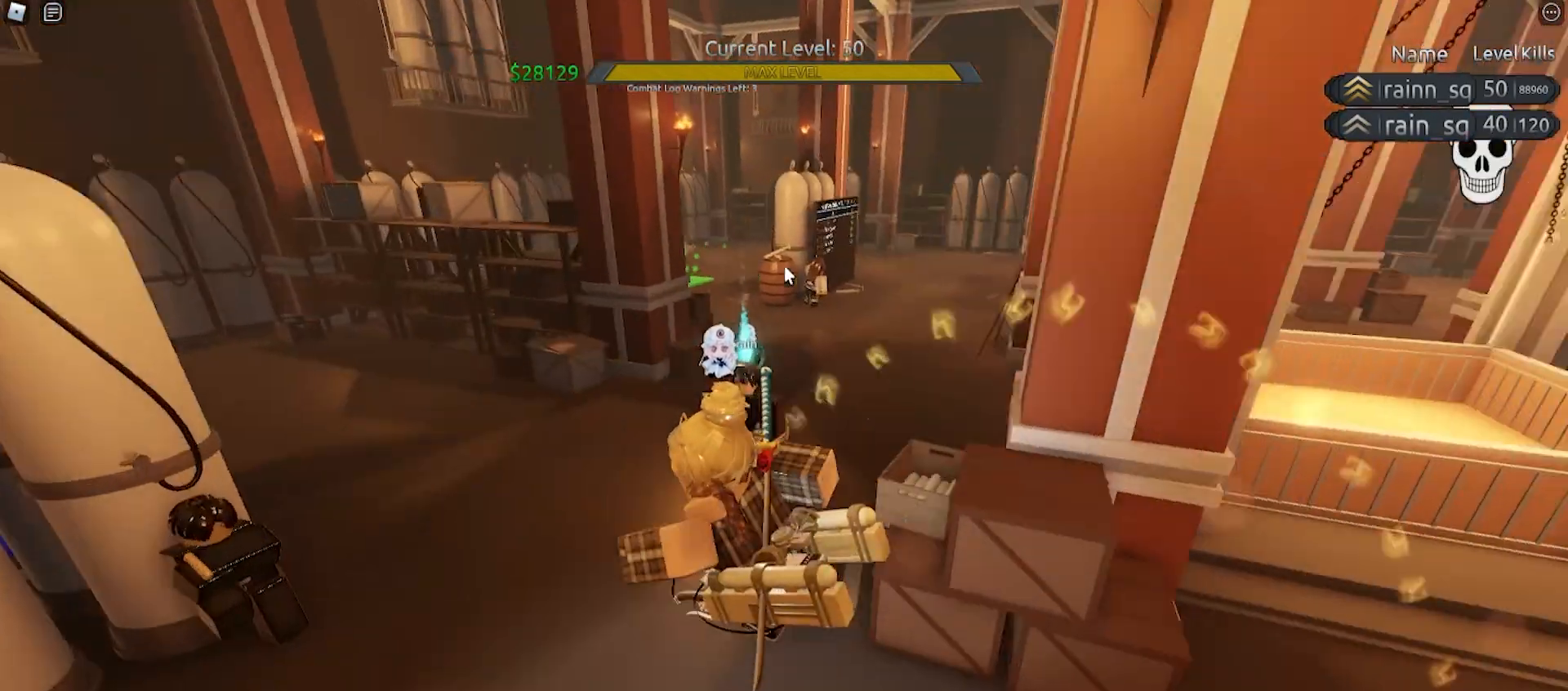
{"keys": ["space", "w"], "mouse": ["right"], "events": [[133, "a", "up"], [467, "space", "down"]]}
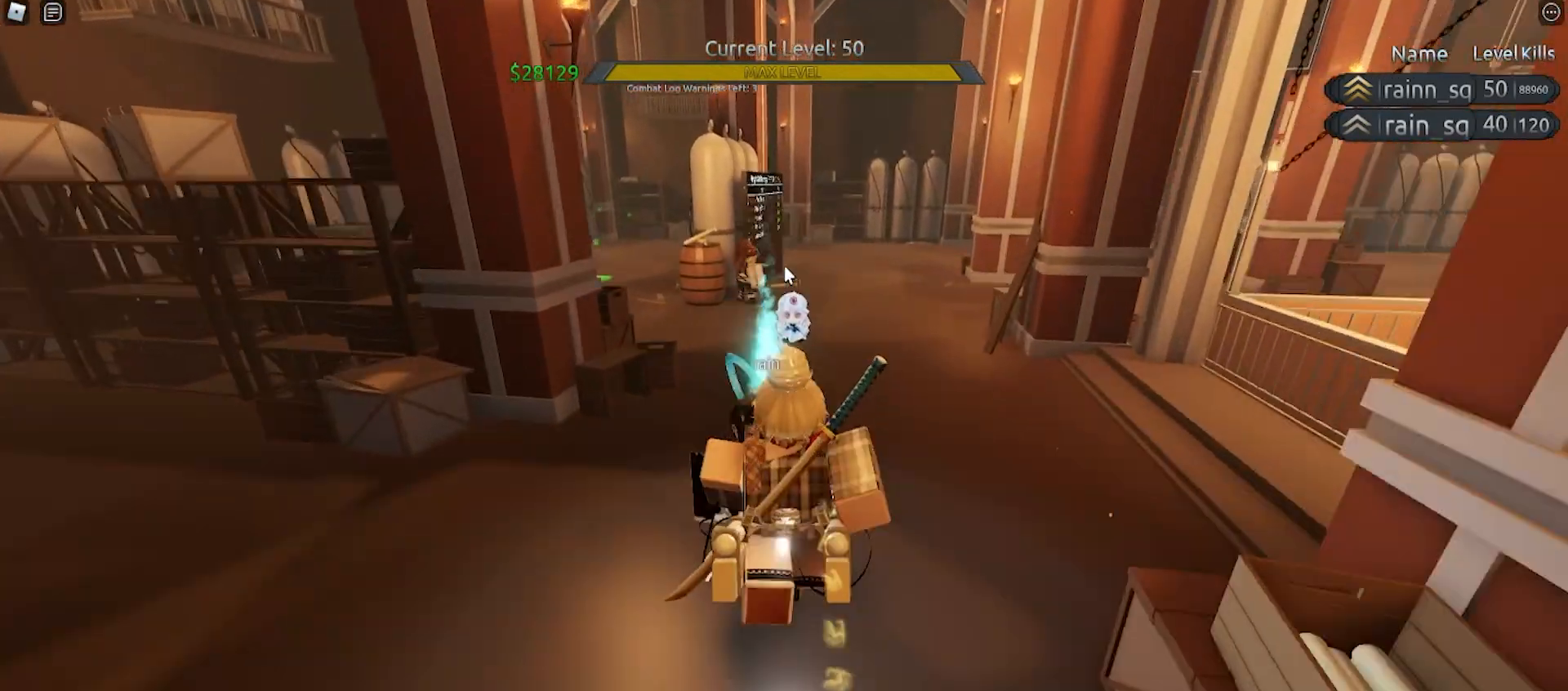
{"keys": ["w"], "mouse": [], "events": [[167, "space", "up"], [367, "mouse_right", "up"]]}
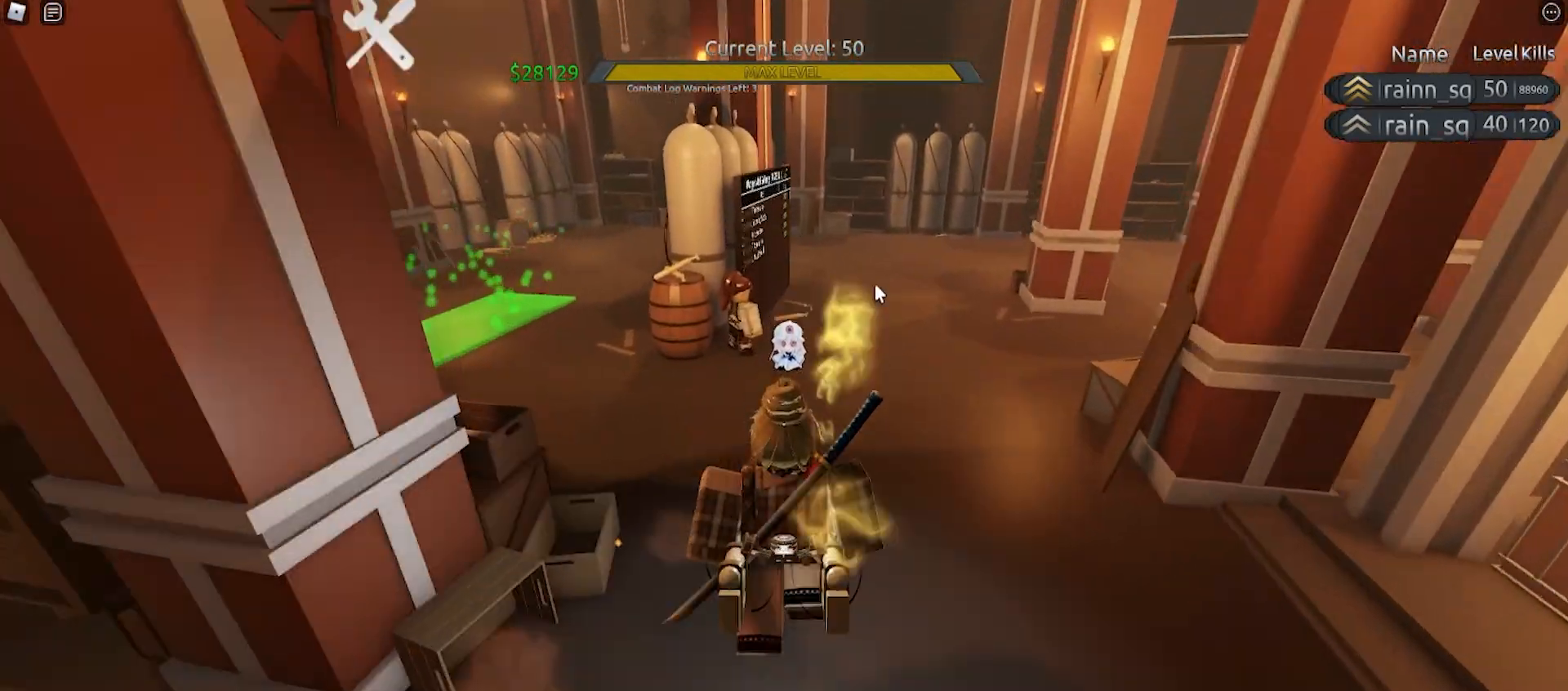
{"keys": ["w"], "mouse": [], "events": []}
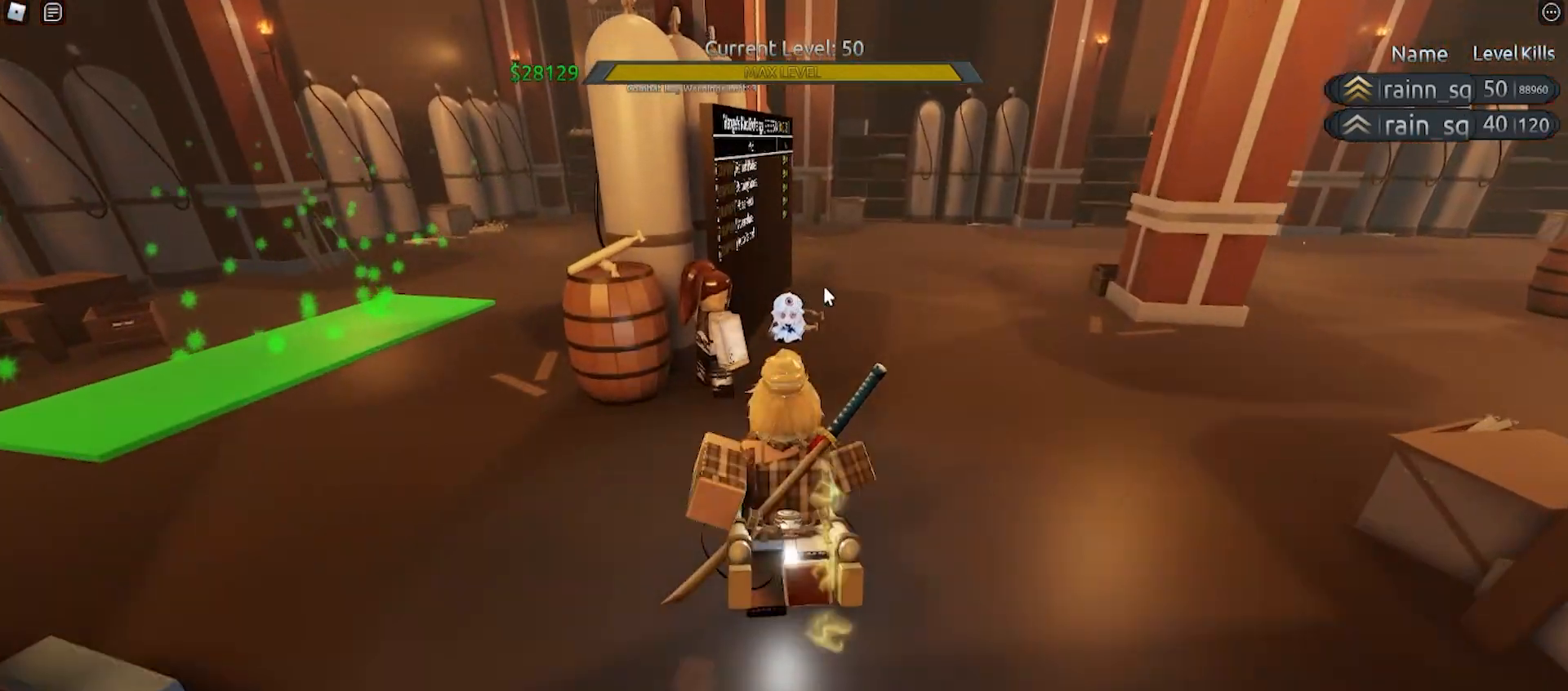
{"keys": ["w"], "mouse": ["right"], "events": [[67, "w", "up"], [300, "mouse_right", "down"], [400, "w", "down"]]}
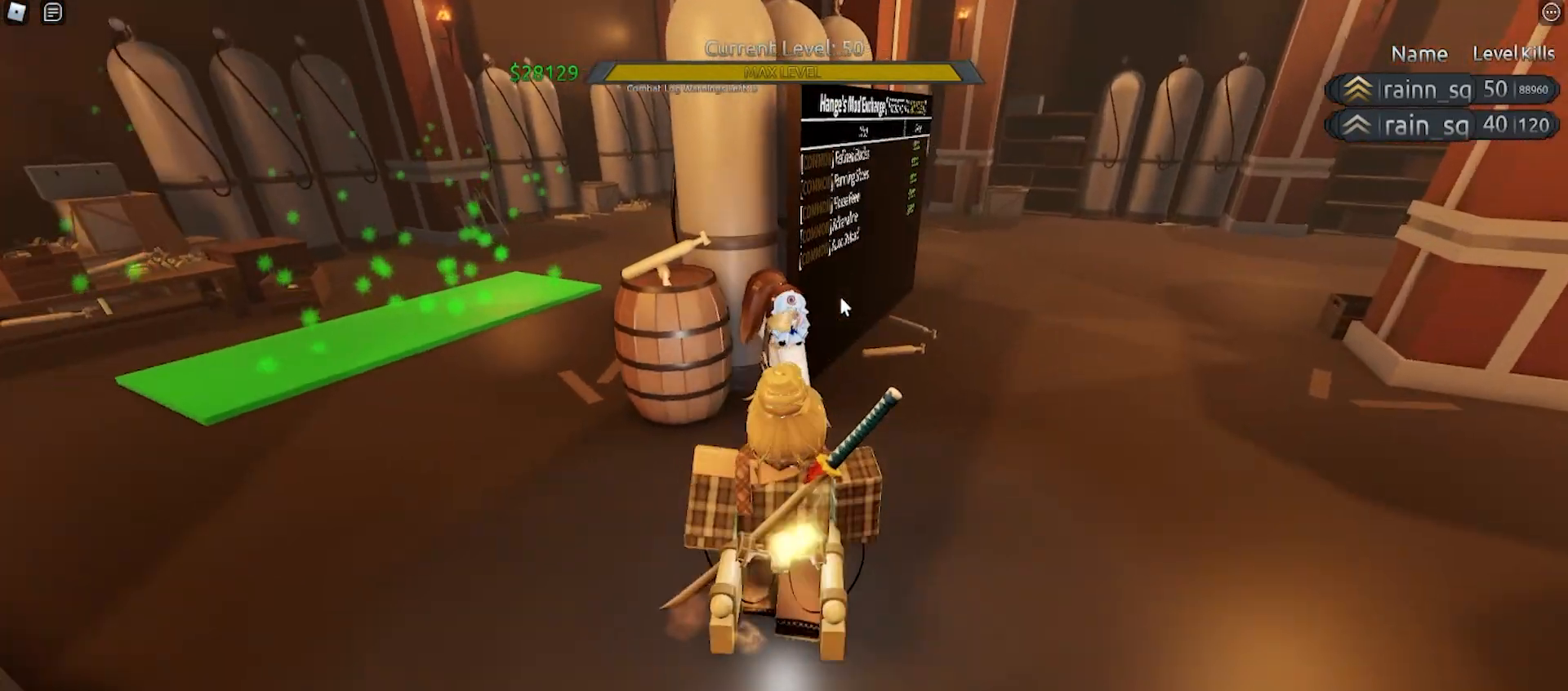
{"keys": ["d", "s"], "mouse": ["right"], "events": [[33, "mouse_right", "up"], [167, "mouse_right", "down"], [300, "d", "down"], [300, "w", "up"], [467, "s", "down"]]}
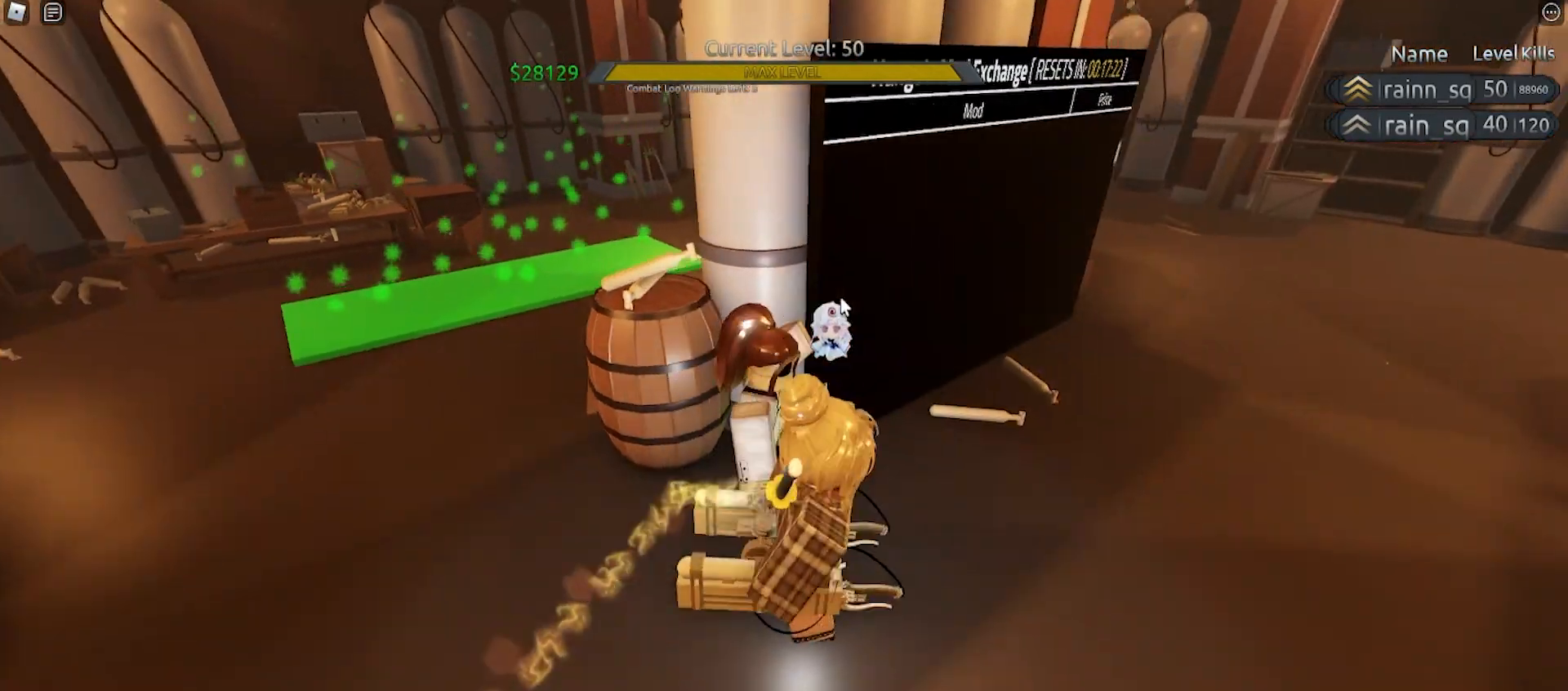
{"keys": [], "mouse": [], "events": [[33, "d", "up"], [133, "mouse_right", "up"], [233, "s", "up"]]}
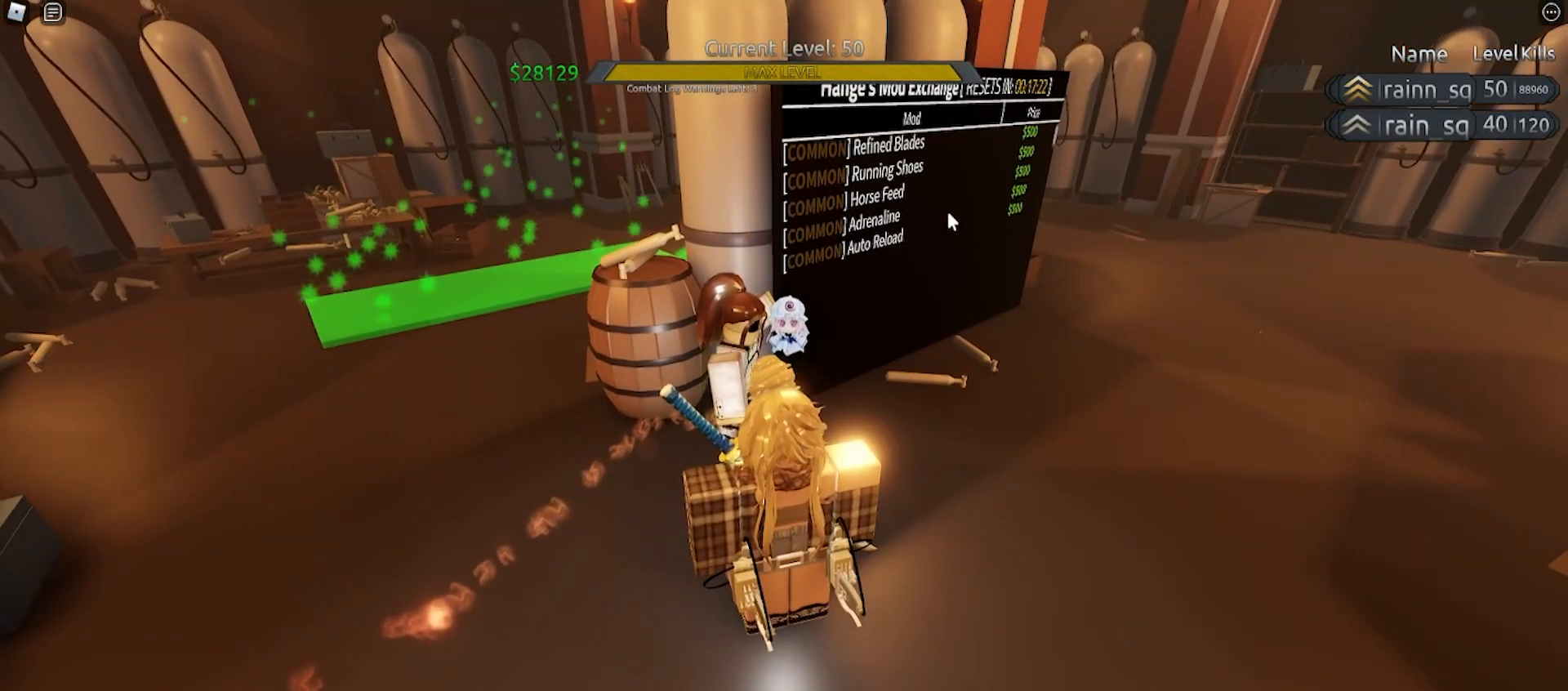
{"keys": [], "mouse": ["right"], "events": [[367, "mouse_right", "down"]]}
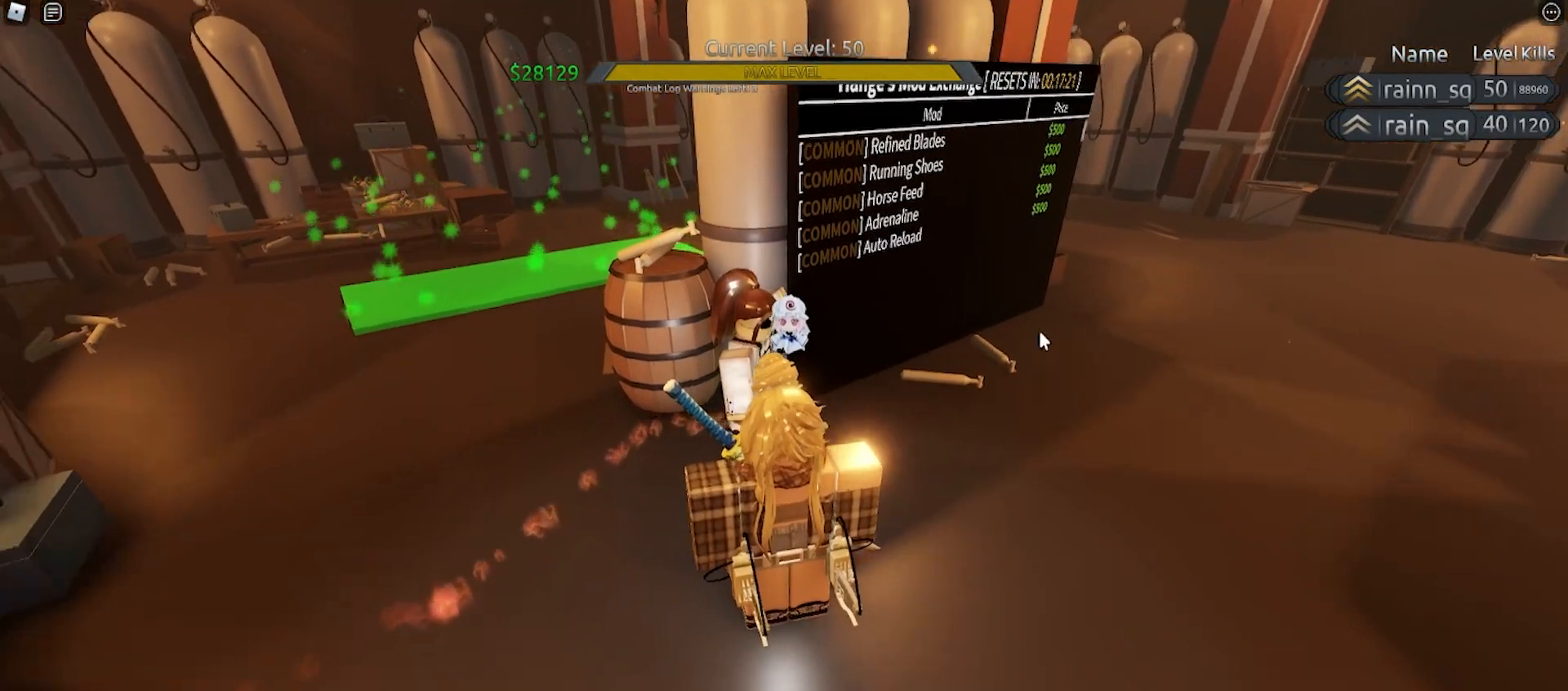
{"keys": ["a"], "mouse": [], "events": [[33, "mouse_right", "up"], [200, "a", "down"]]}
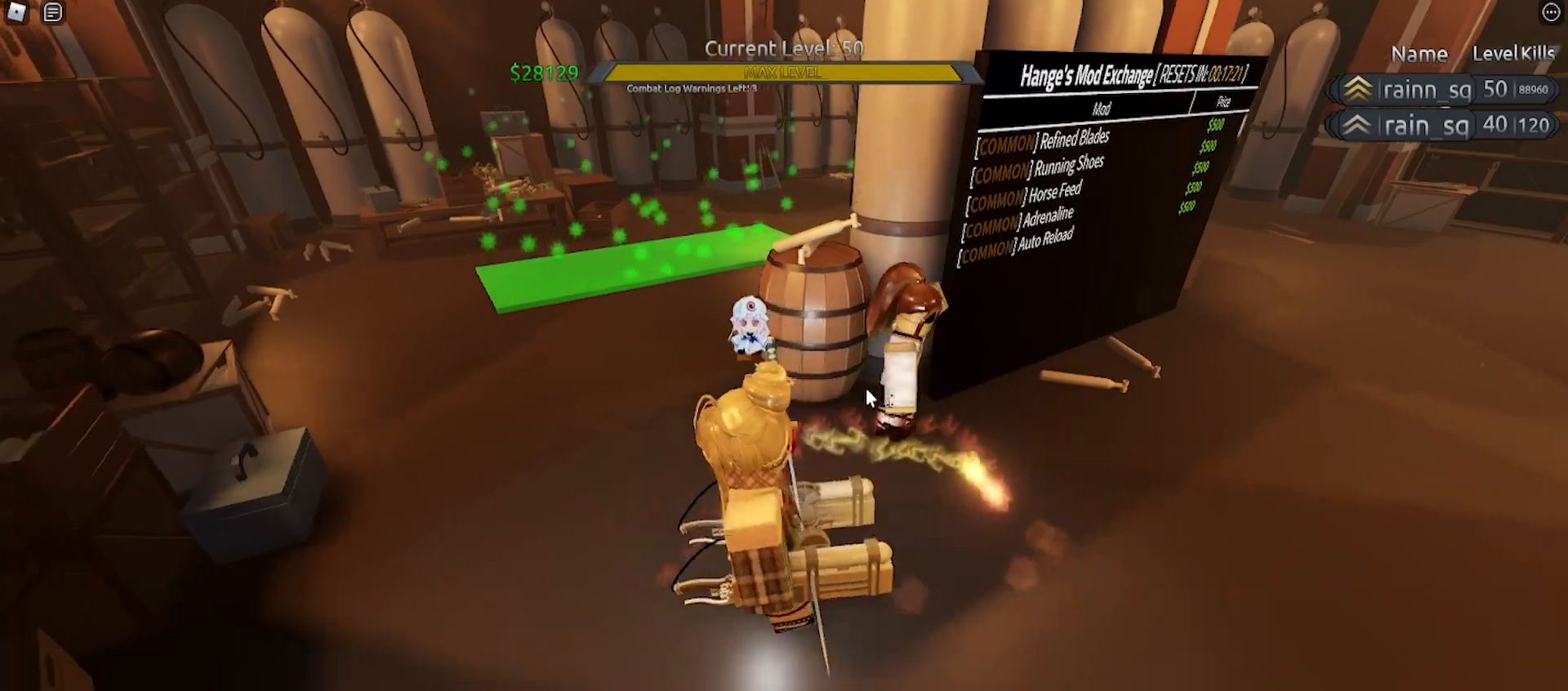
{"keys": [], "mouse": [], "events": [[100, "a", "up"], [267, "mouse_right", "down"], [500, "mouse_right", "up"]]}
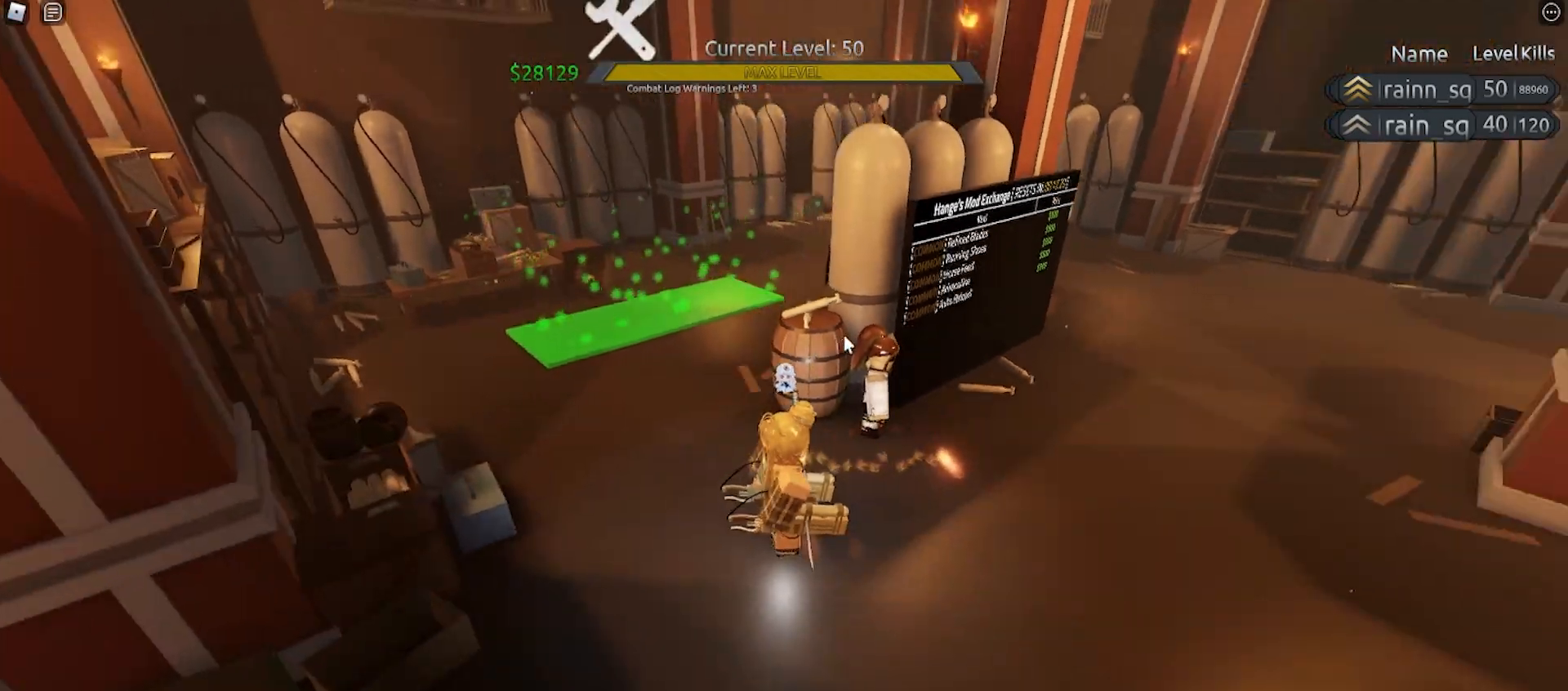
{"keys": ["d", "w"], "mouse": ["right"], "events": [[133, "w", "down"], [167, "d", "down"], [167, "mouse_right", "down"]]}
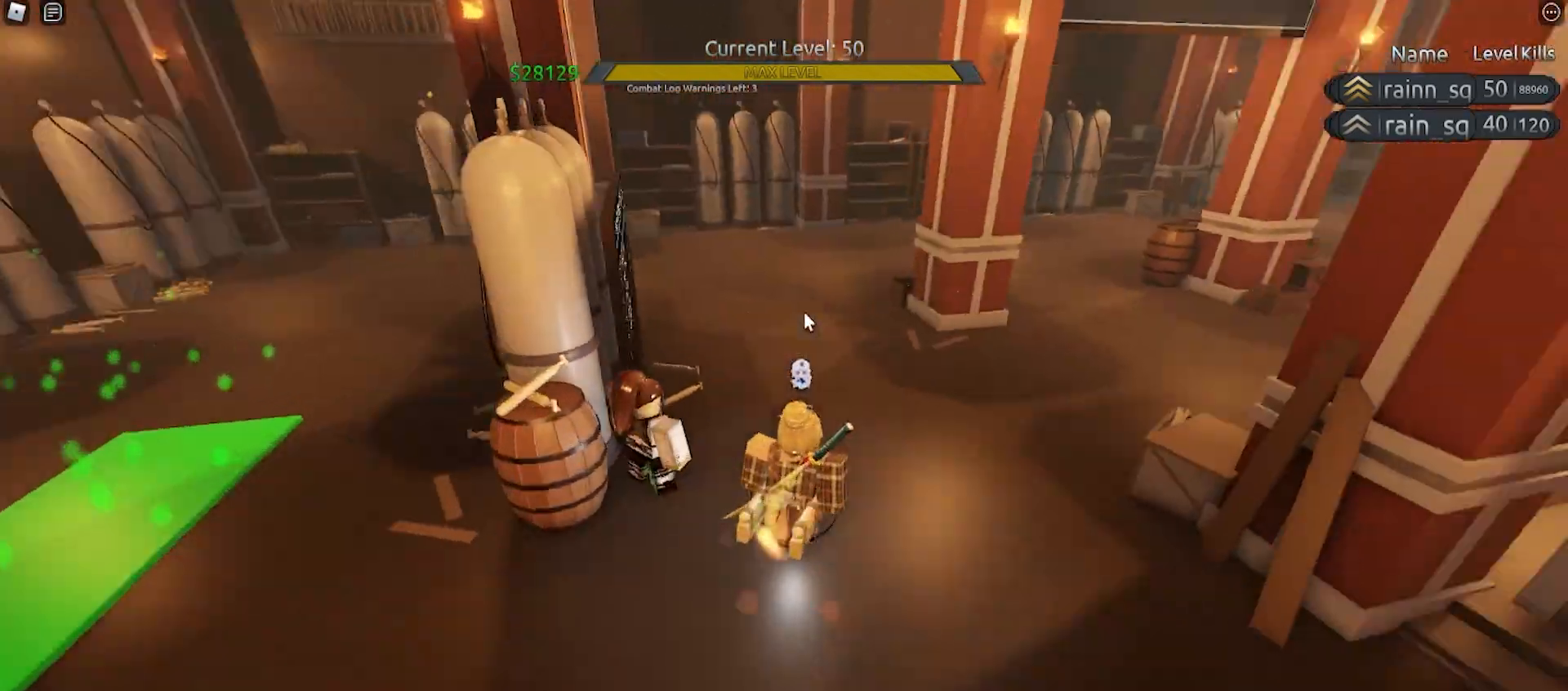
{"keys": ["w"], "mouse": ["right"], "events": [[33, "w", "up"], [67, "d", "up"], [200, "w", "down"], [233, "w", "up"], [333, "w", "down"]]}
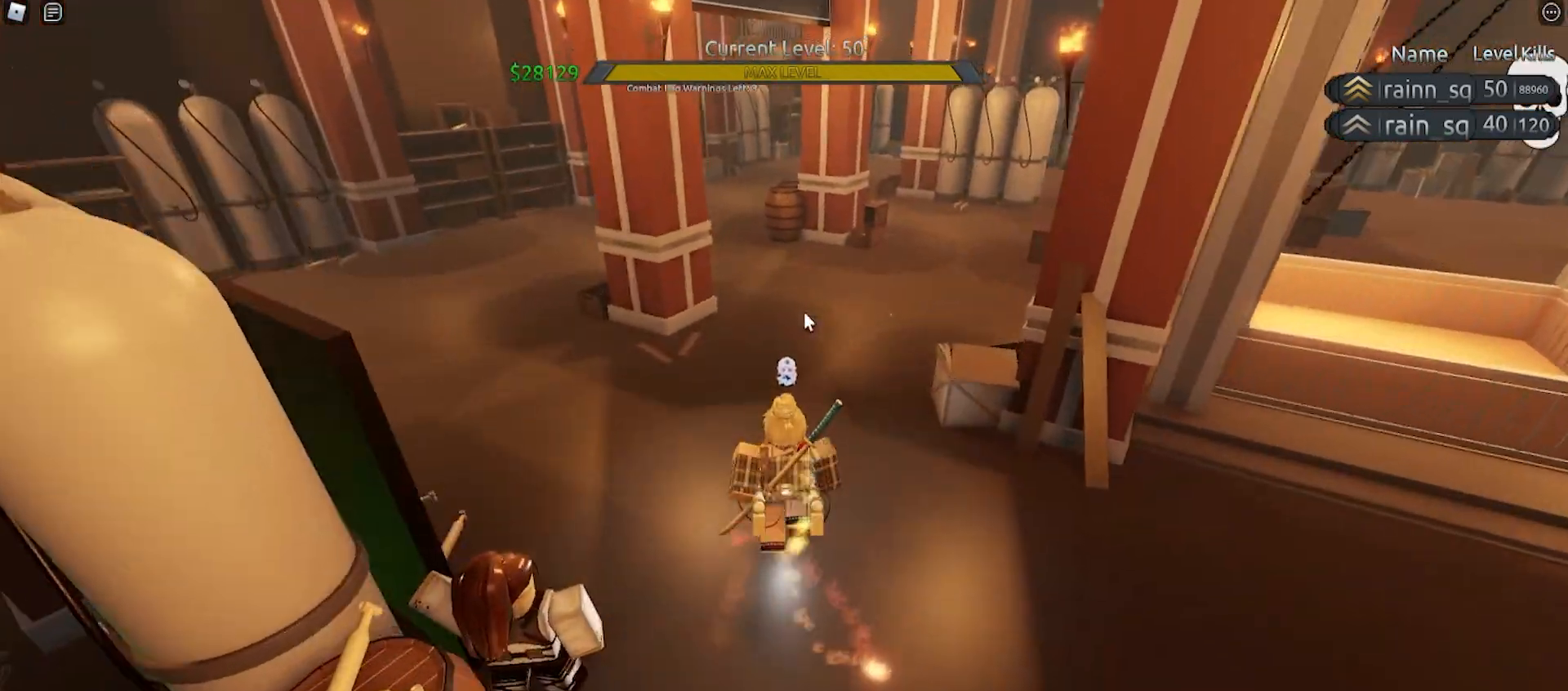
{"keys": ["w"], "mouse": ["right"], "events": [[233, "space", "down"], [433, "space", "up"]]}
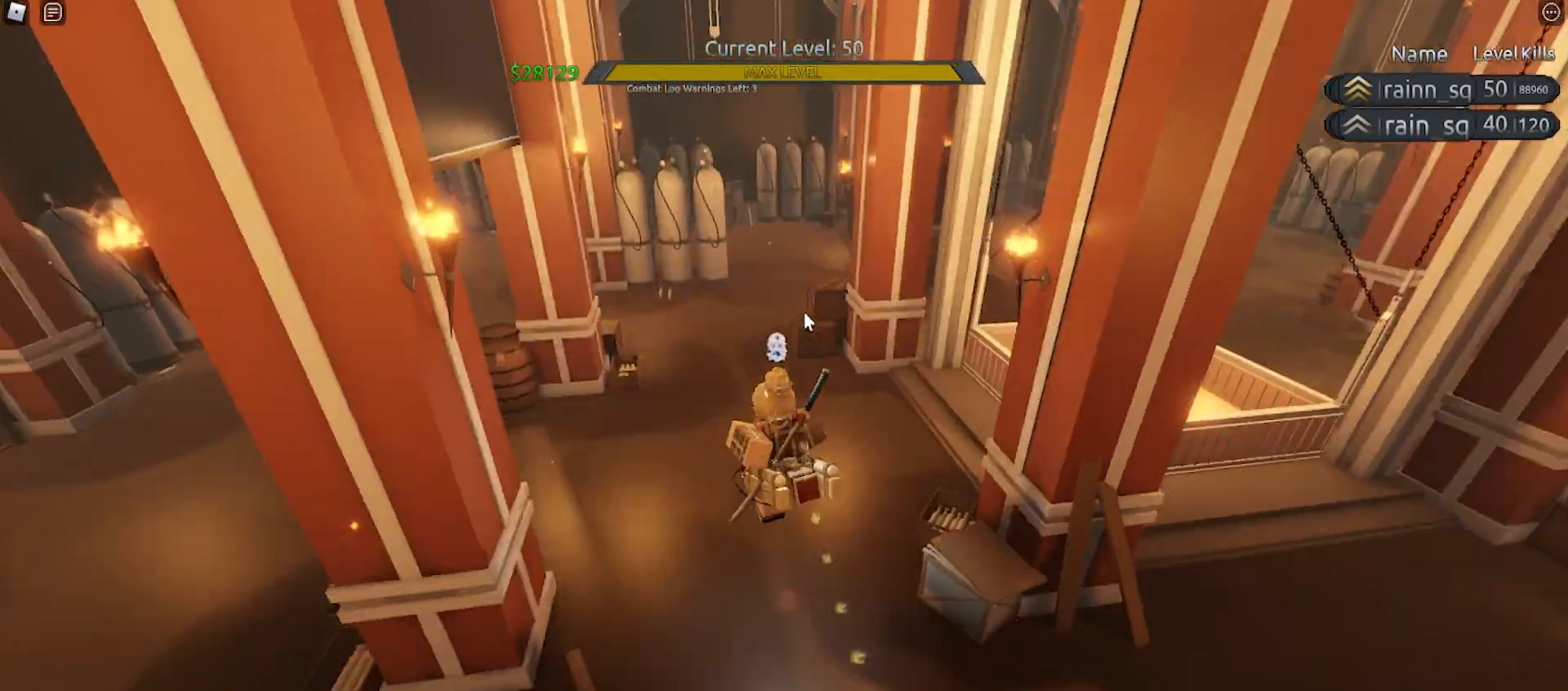
{"keys": [], "mouse": ["right"], "events": [[500, "w", "up"]]}
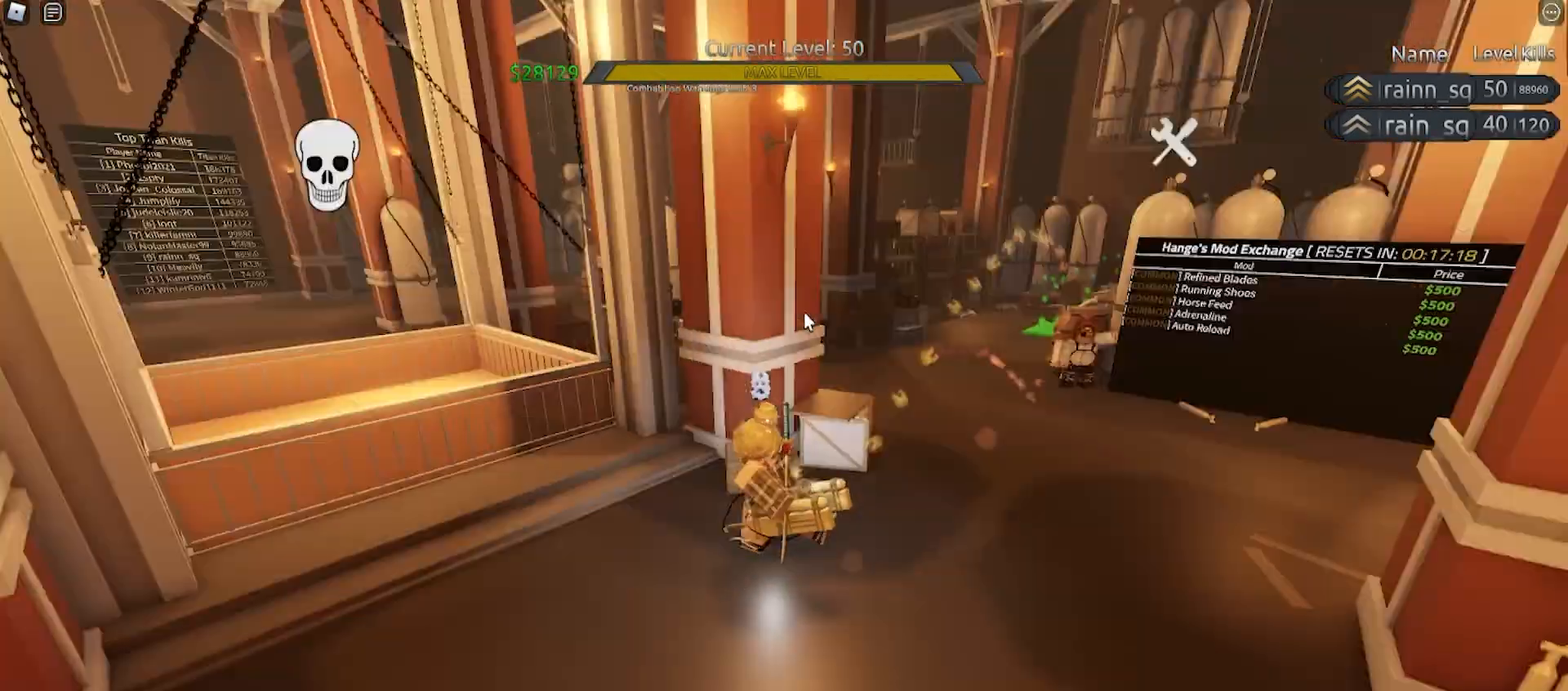
{"keys": ["space", "w"], "mouse": ["right"], "events": [[233, "w", "down"], [433, "space", "down"]]}
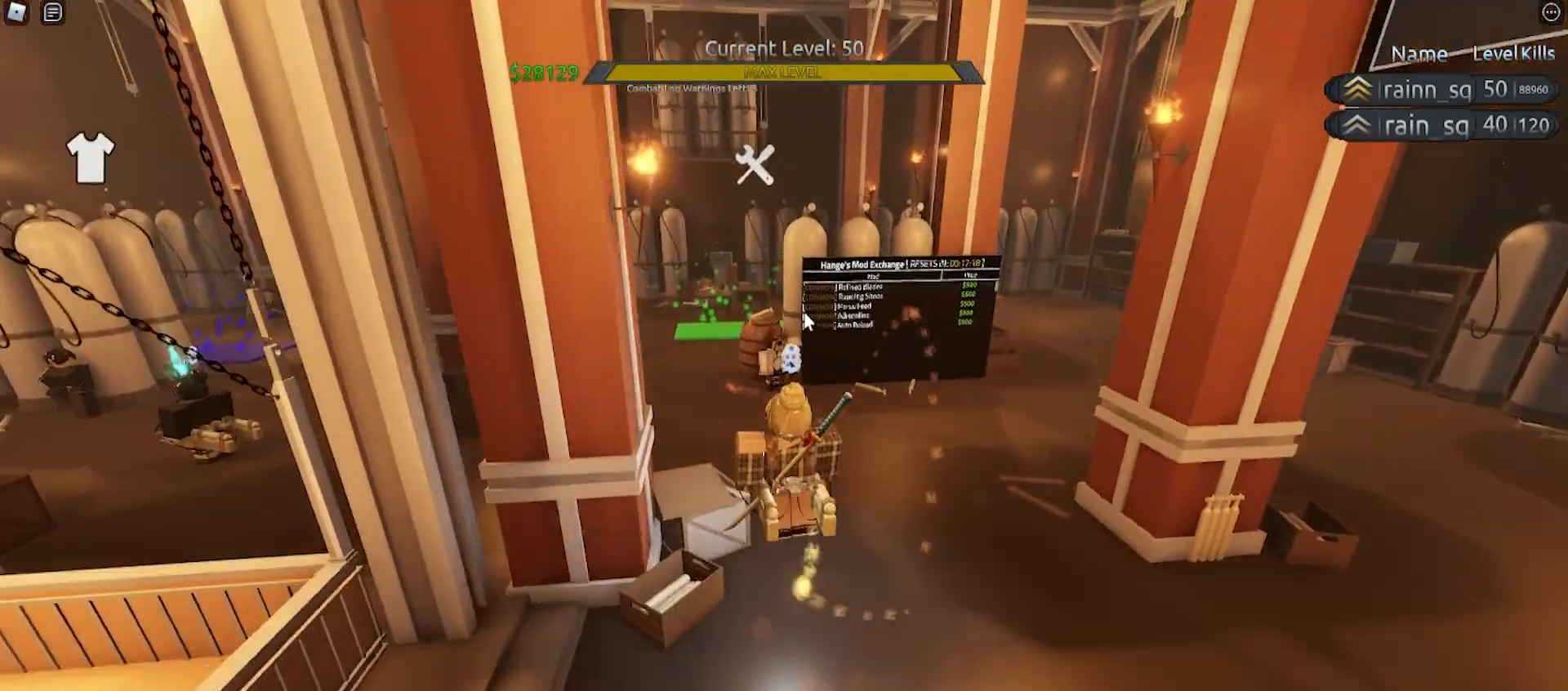
{"keys": ["w"], "mouse": ["right"], "events": [[100, "space", "up"]]}
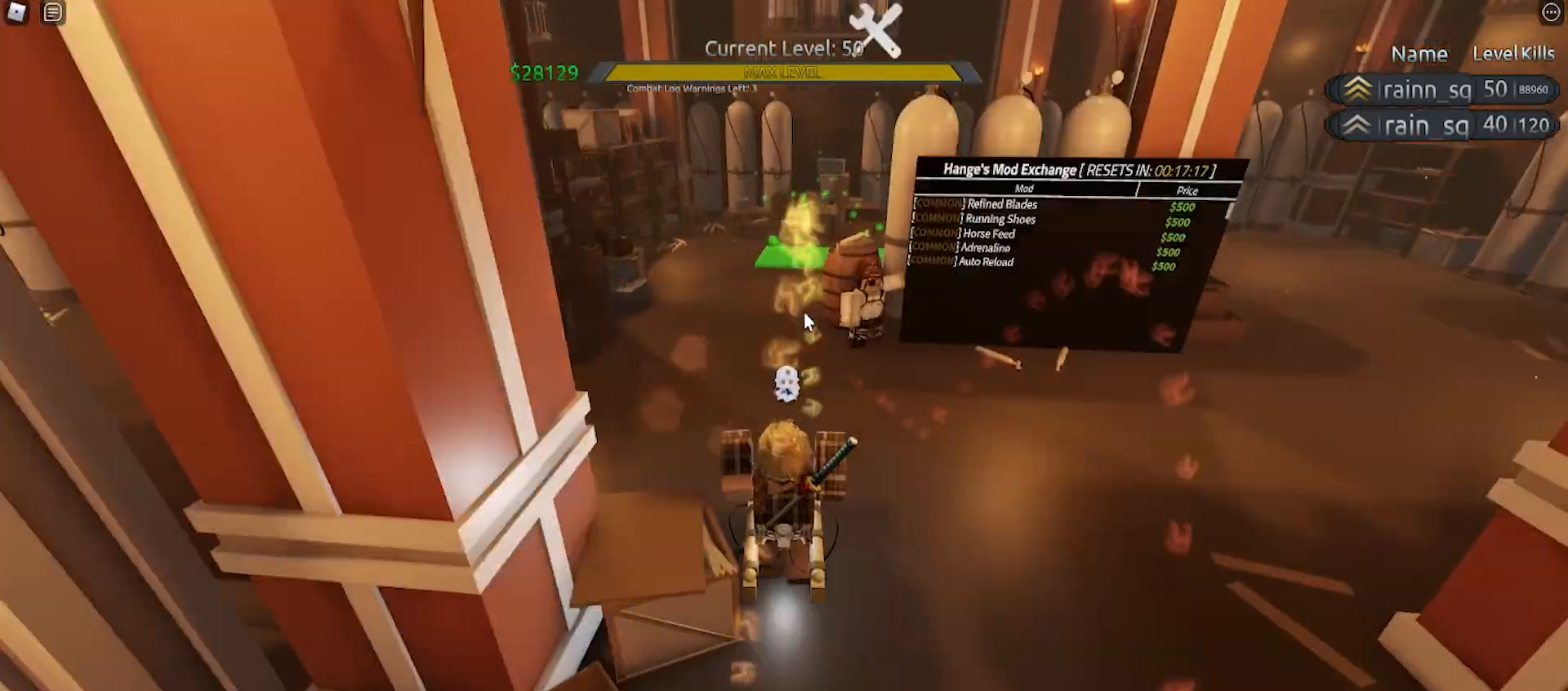
{"keys": ["w"], "mouse": [], "events": [[133, "w", "up"], [233, "w", "down"], [300, "w", "up"], [333, "mouse_right", "up"], [400, "w", "down"]]}